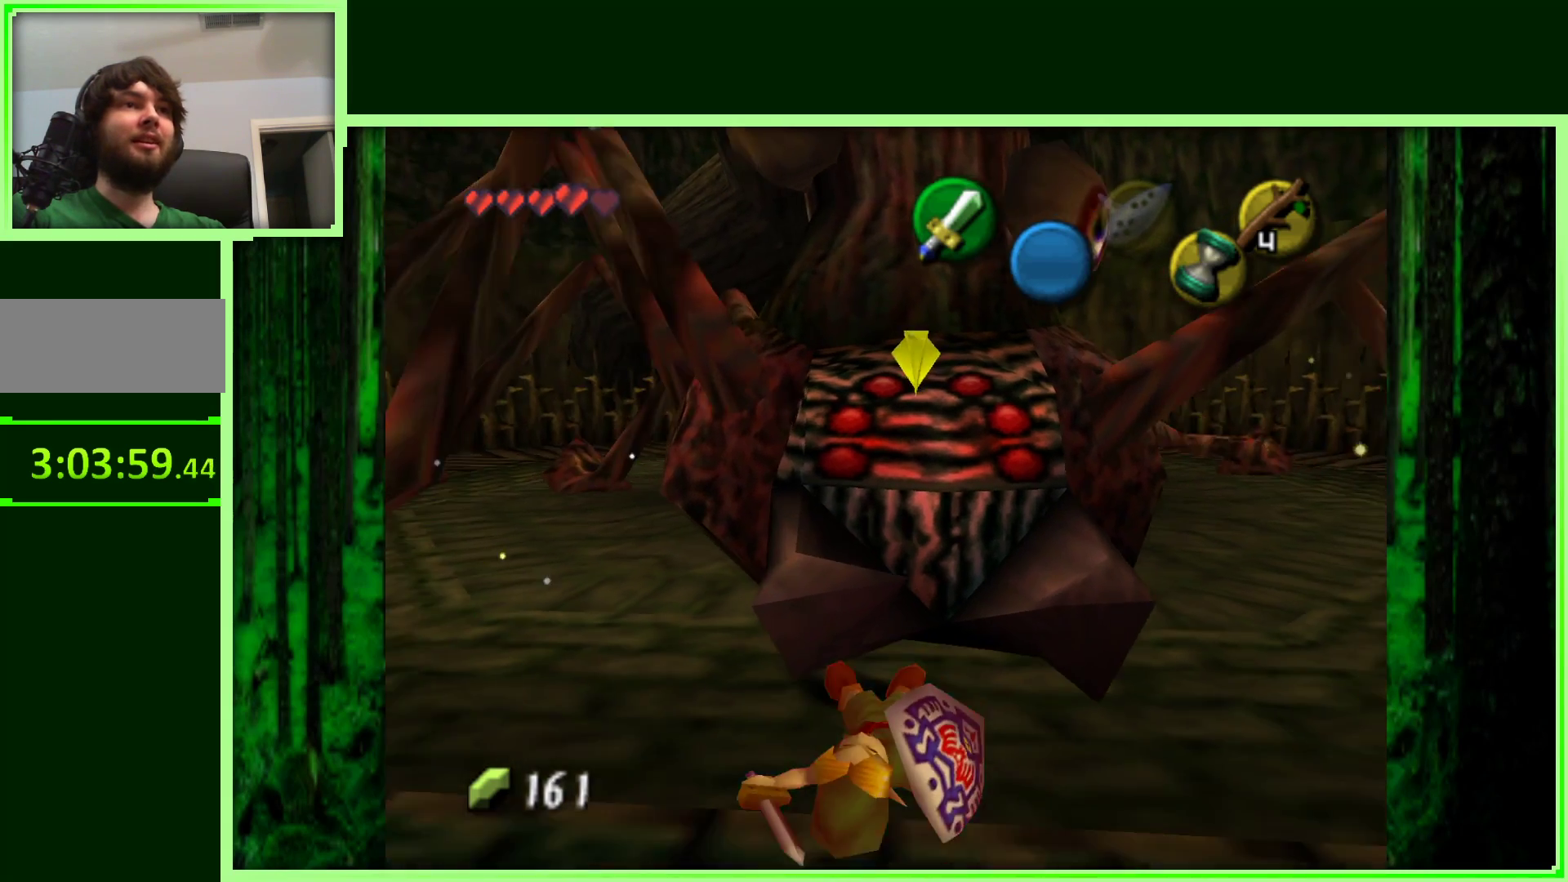
Gameplay with a controller (Nintendo layout); each line is a JSON object with the inputs held at the frame after it. "events" lists button and stick changes between this image and that frame as [ms after this image, input, new state], when the widget could be followed in between. Not read: L3 R3.
{"buttons": [], "left_stick": "down-right", "events": []}
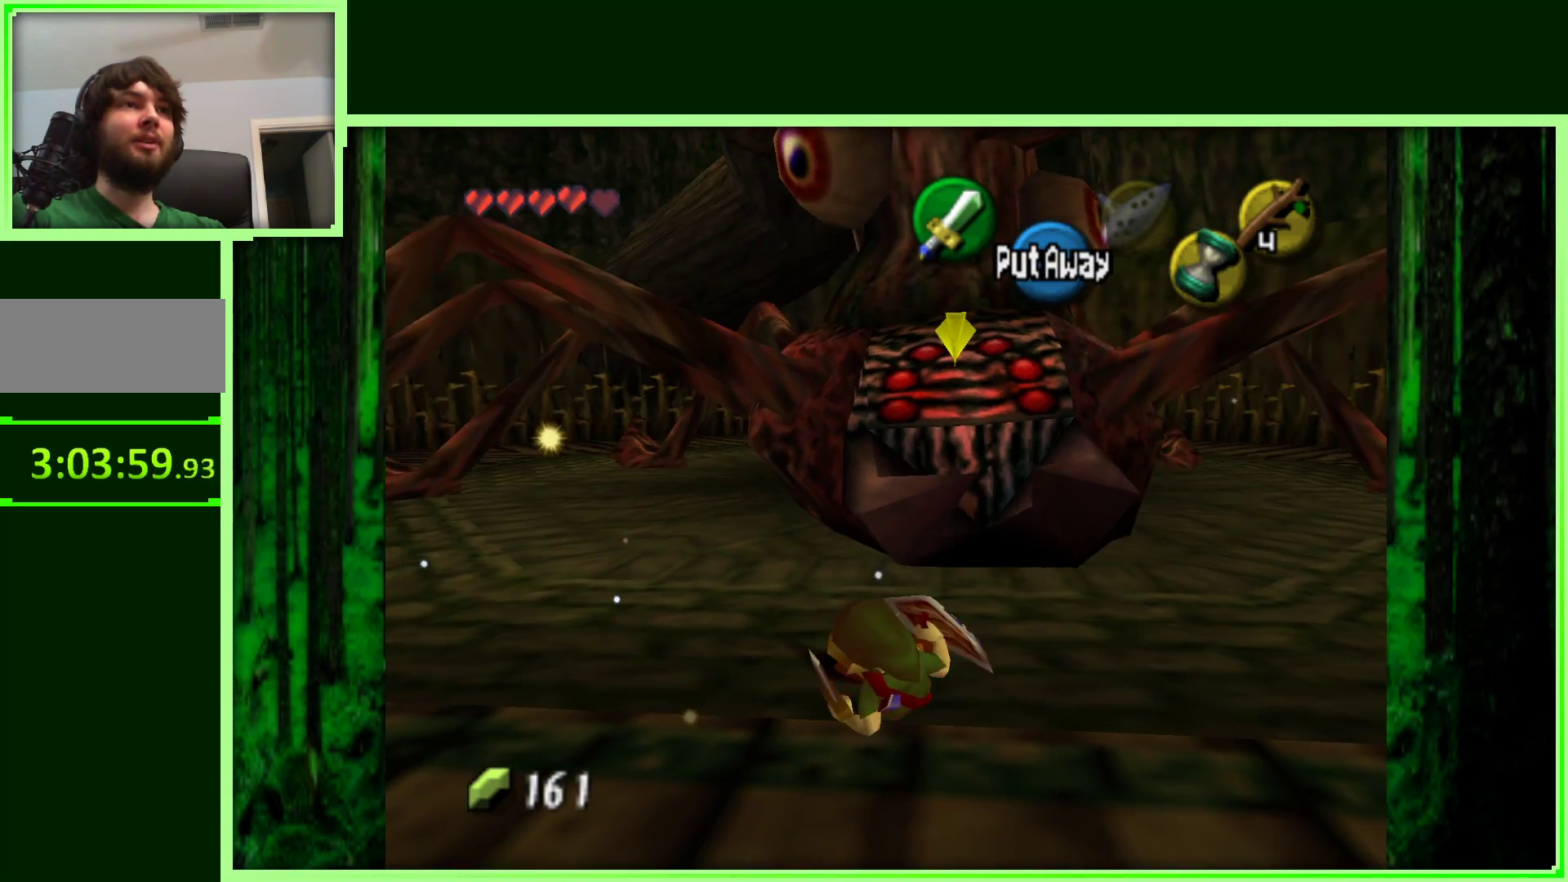
{"buttons": [], "left_stick": "right", "events": [[417, "left_stick", "right"]]}
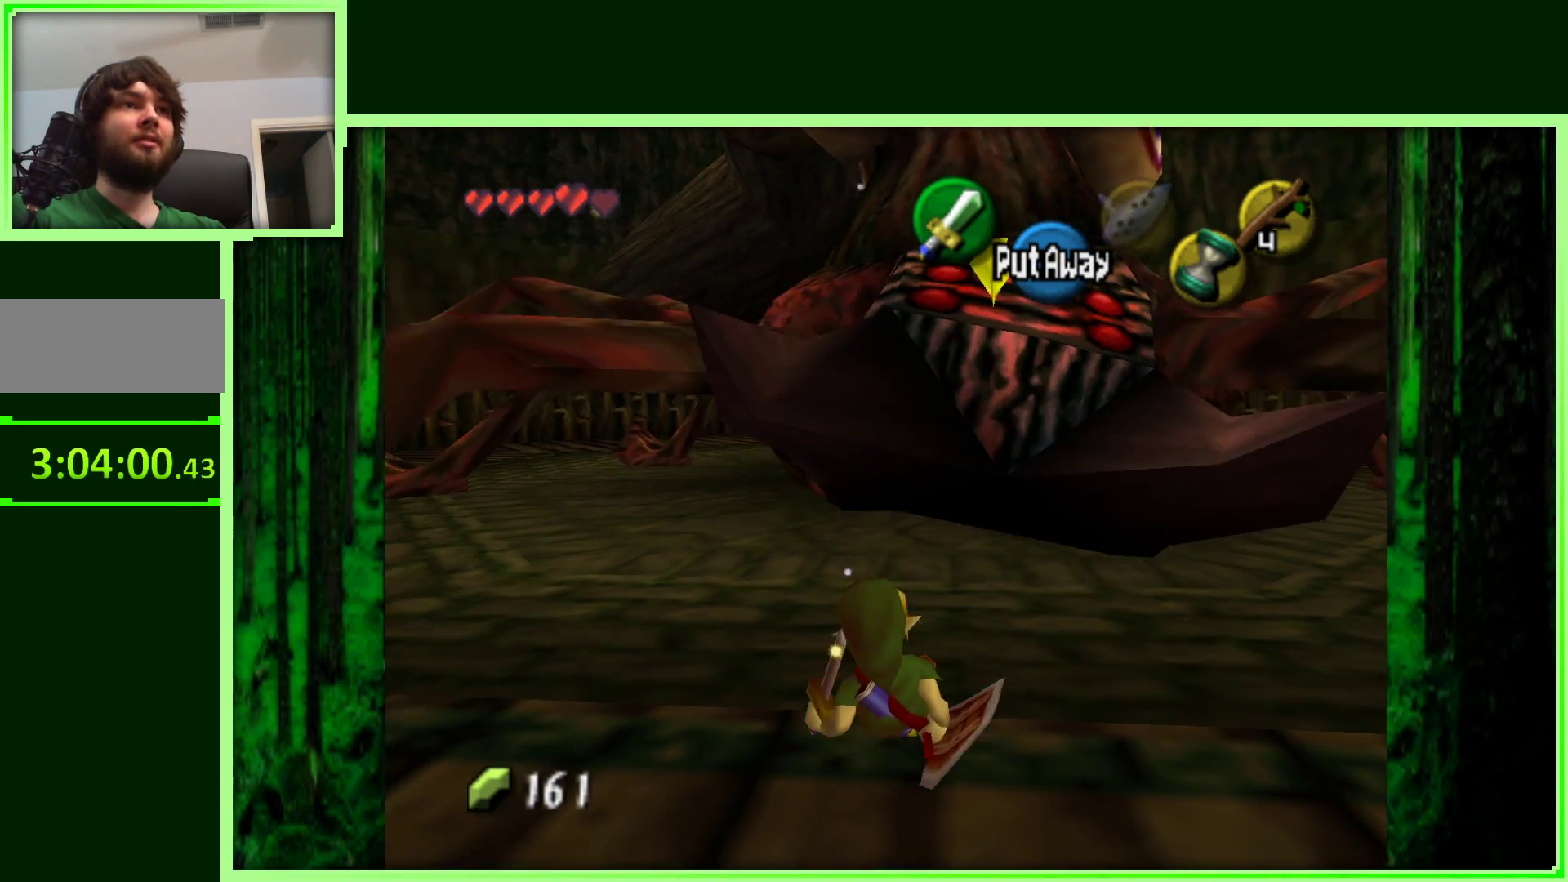
{"buttons": [], "left_stick": "right", "events": []}
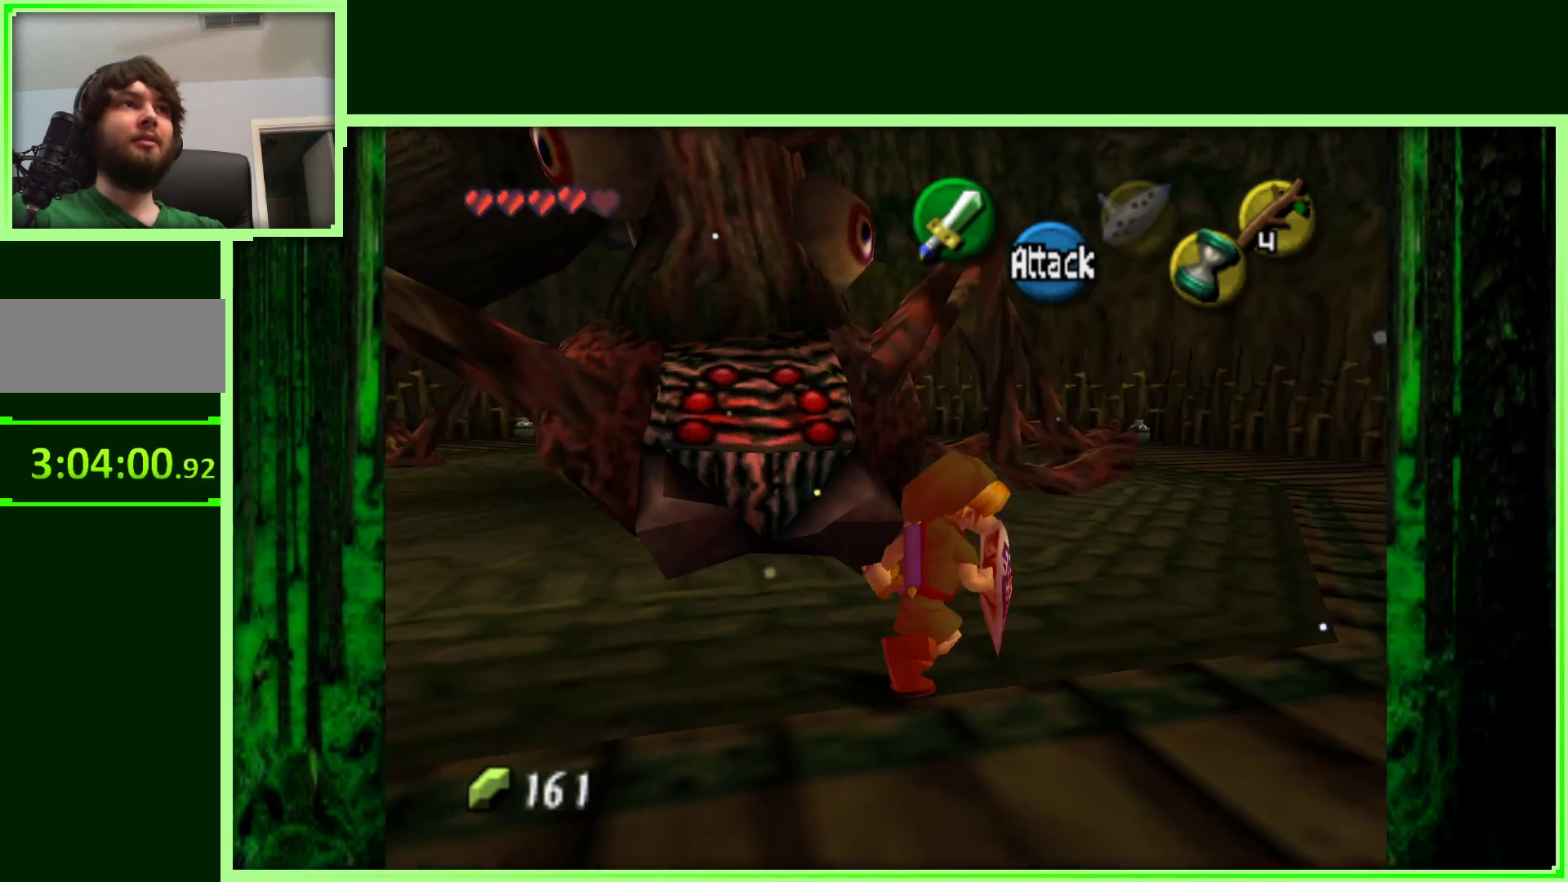
{"buttons": [], "left_stick": "up", "events": [[150, "left_stick", "up"]]}
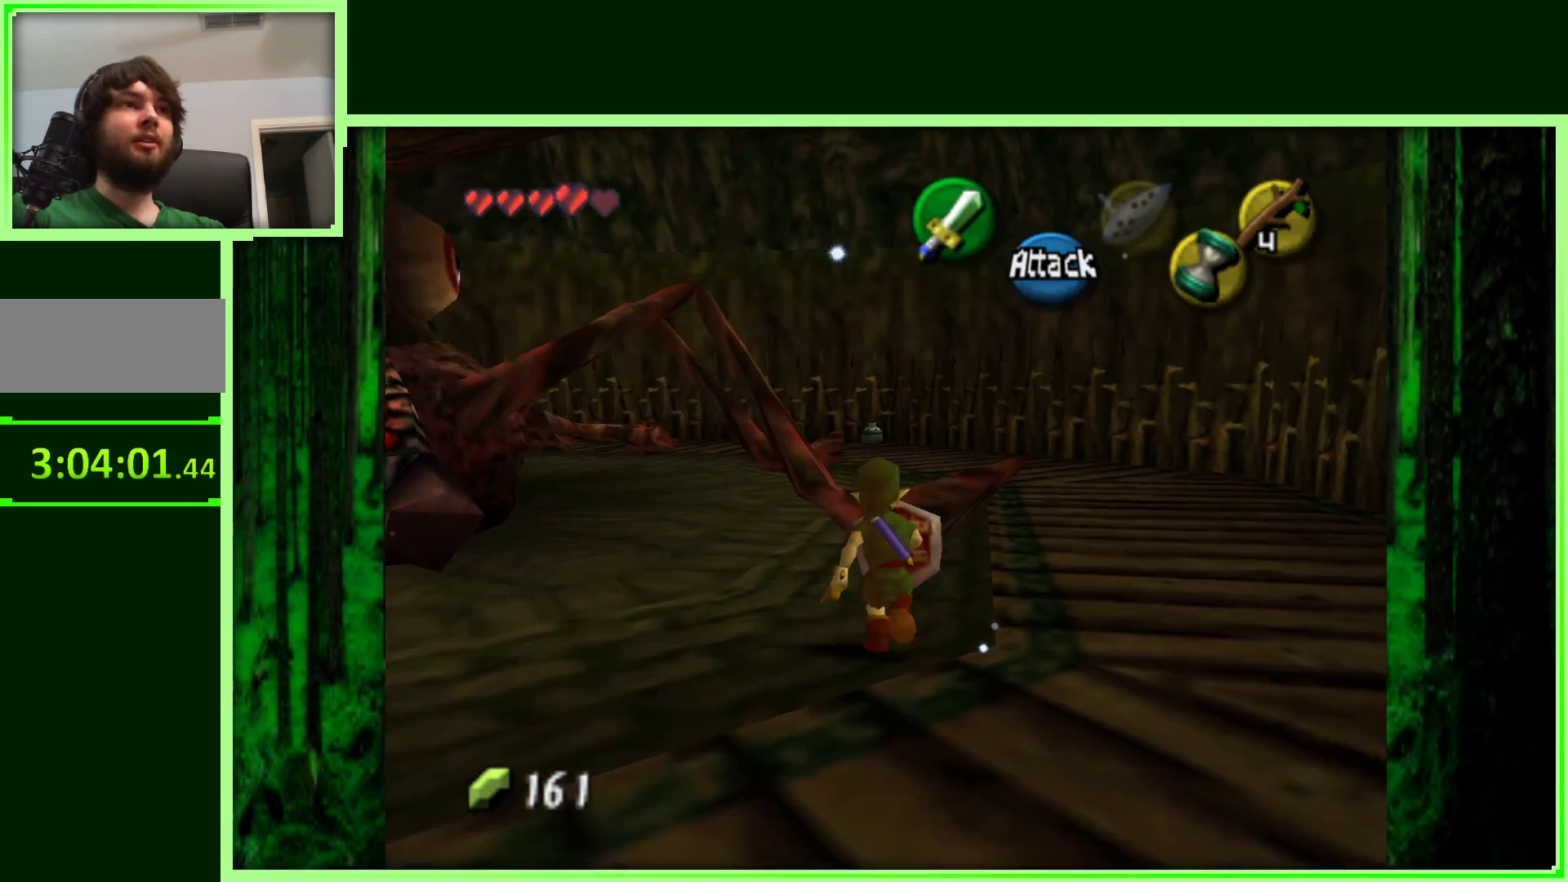
{"buttons": [], "left_stick": "up-left", "events": [[100, "left_stick", "up-left"]]}
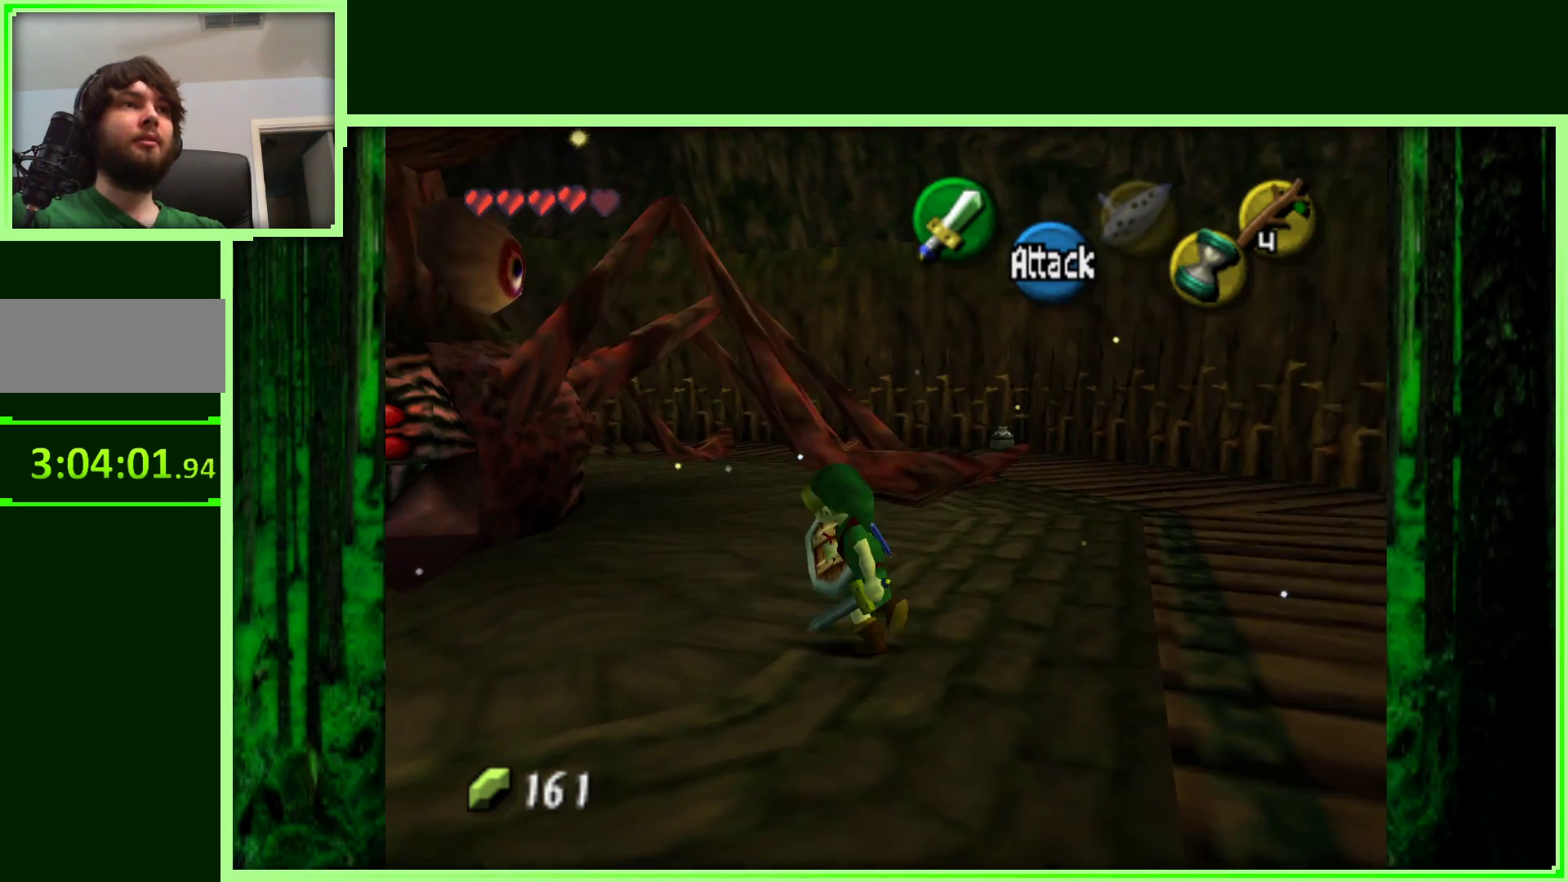
{"buttons": [], "left_stick": "up", "events": [[83, "left_stick", "up"]]}
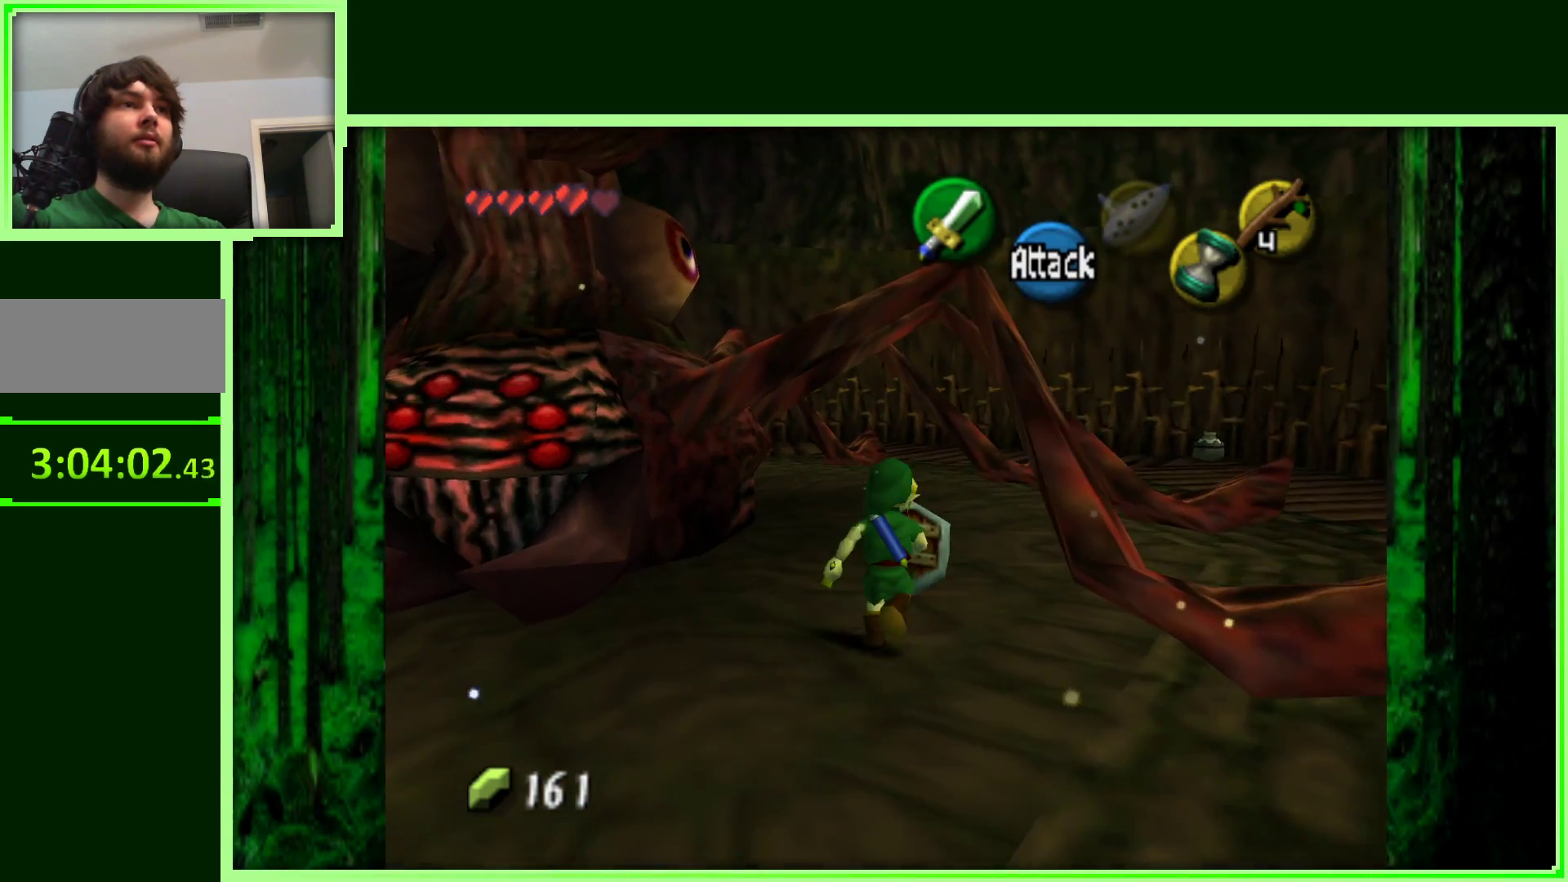
{"buttons": [], "left_stick": "up", "events": []}
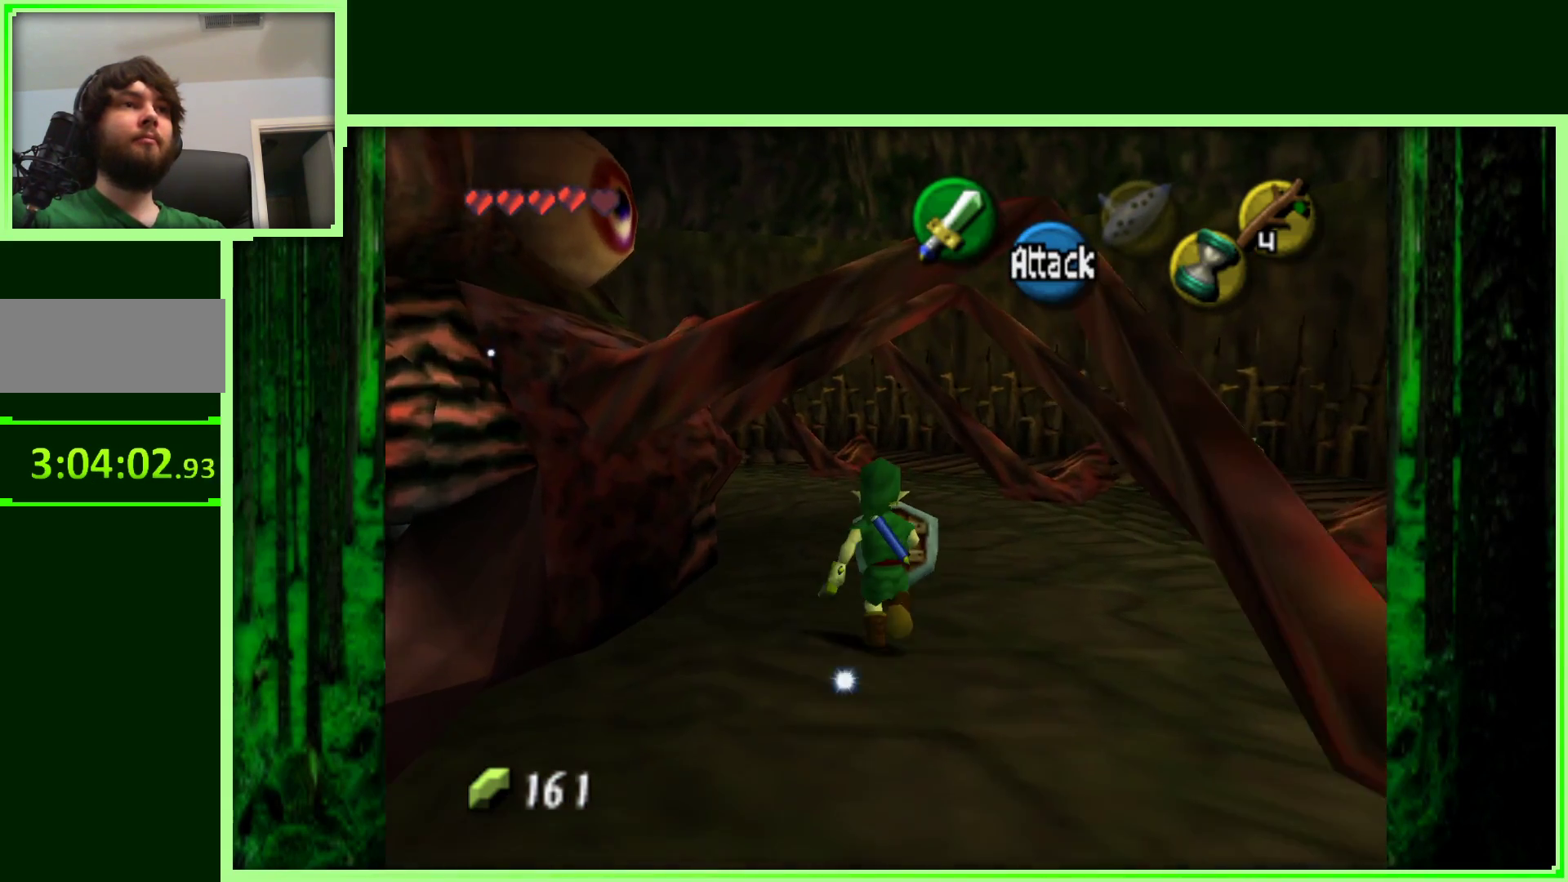
{"buttons": [], "left_stick": "up", "events": []}
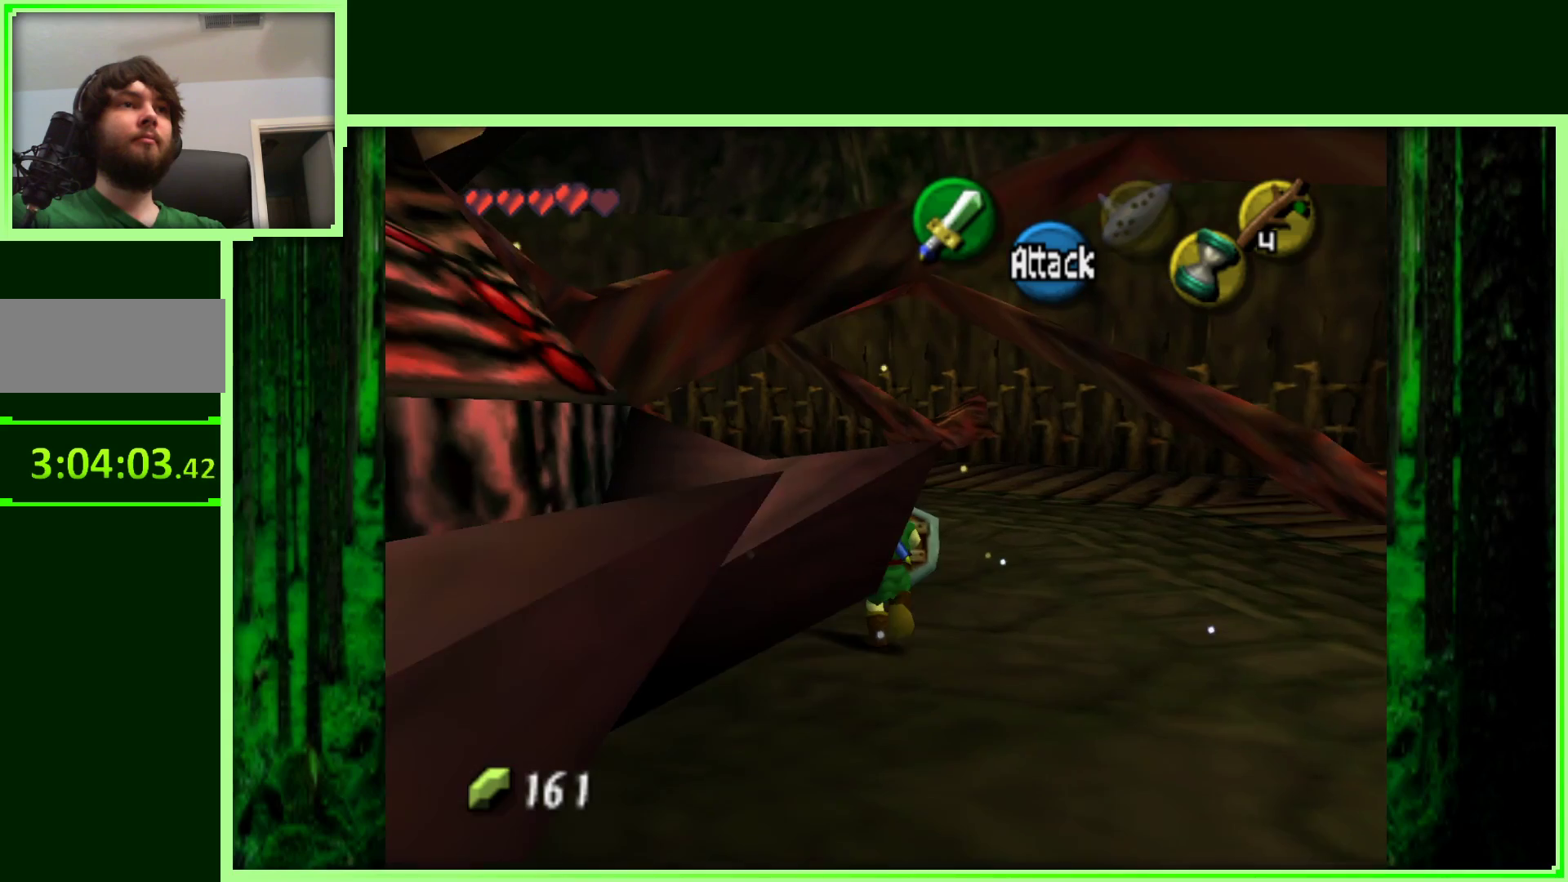
{"buttons": [], "left_stick": "up", "events": []}
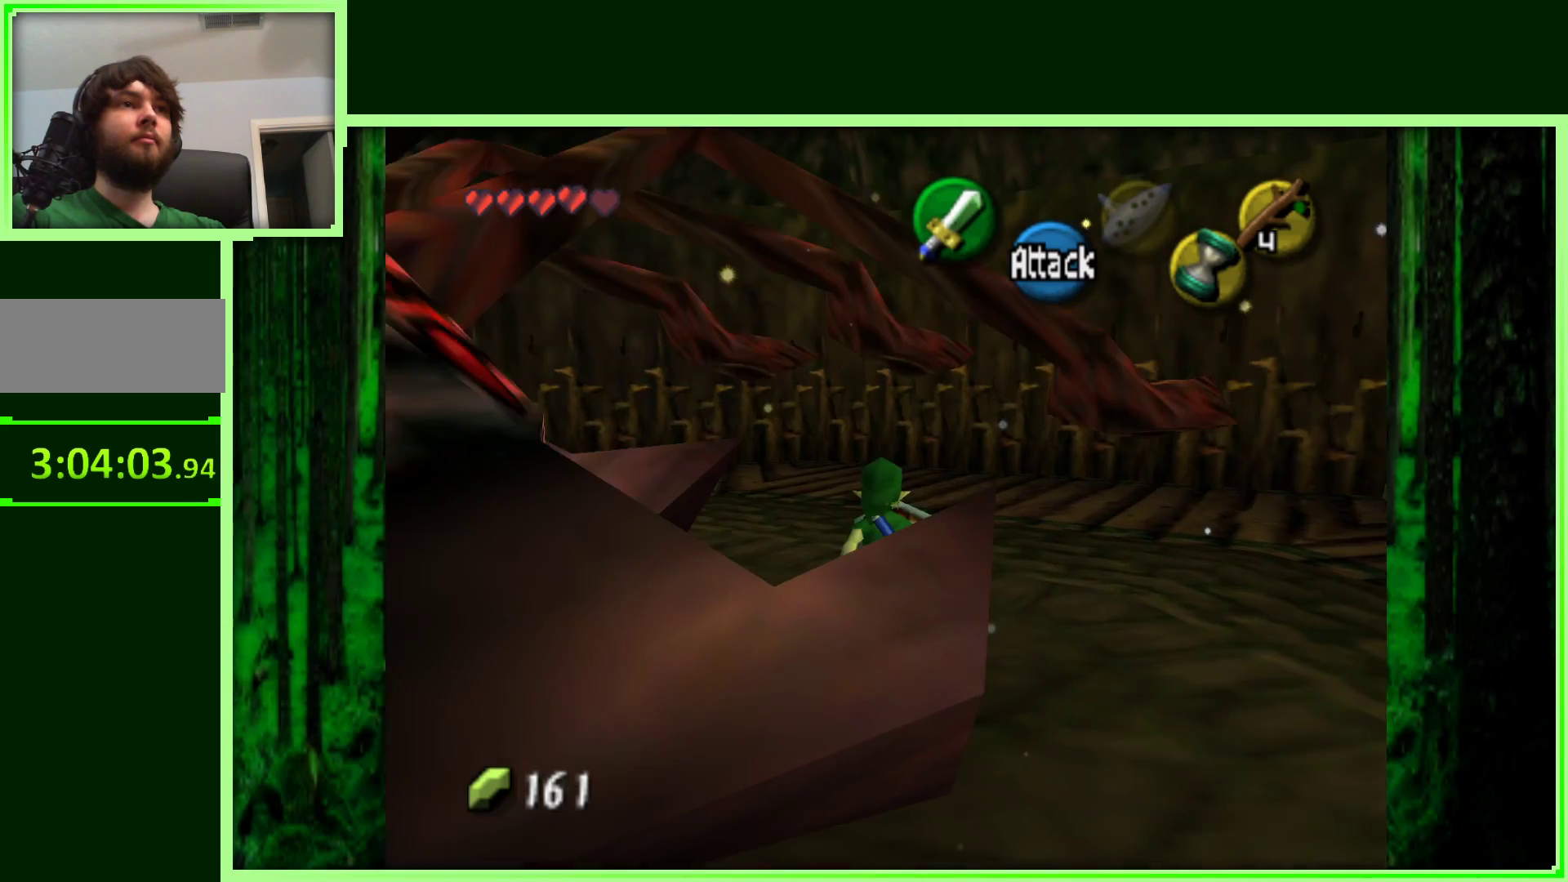
{"buttons": [], "left_stick": "up", "events": []}
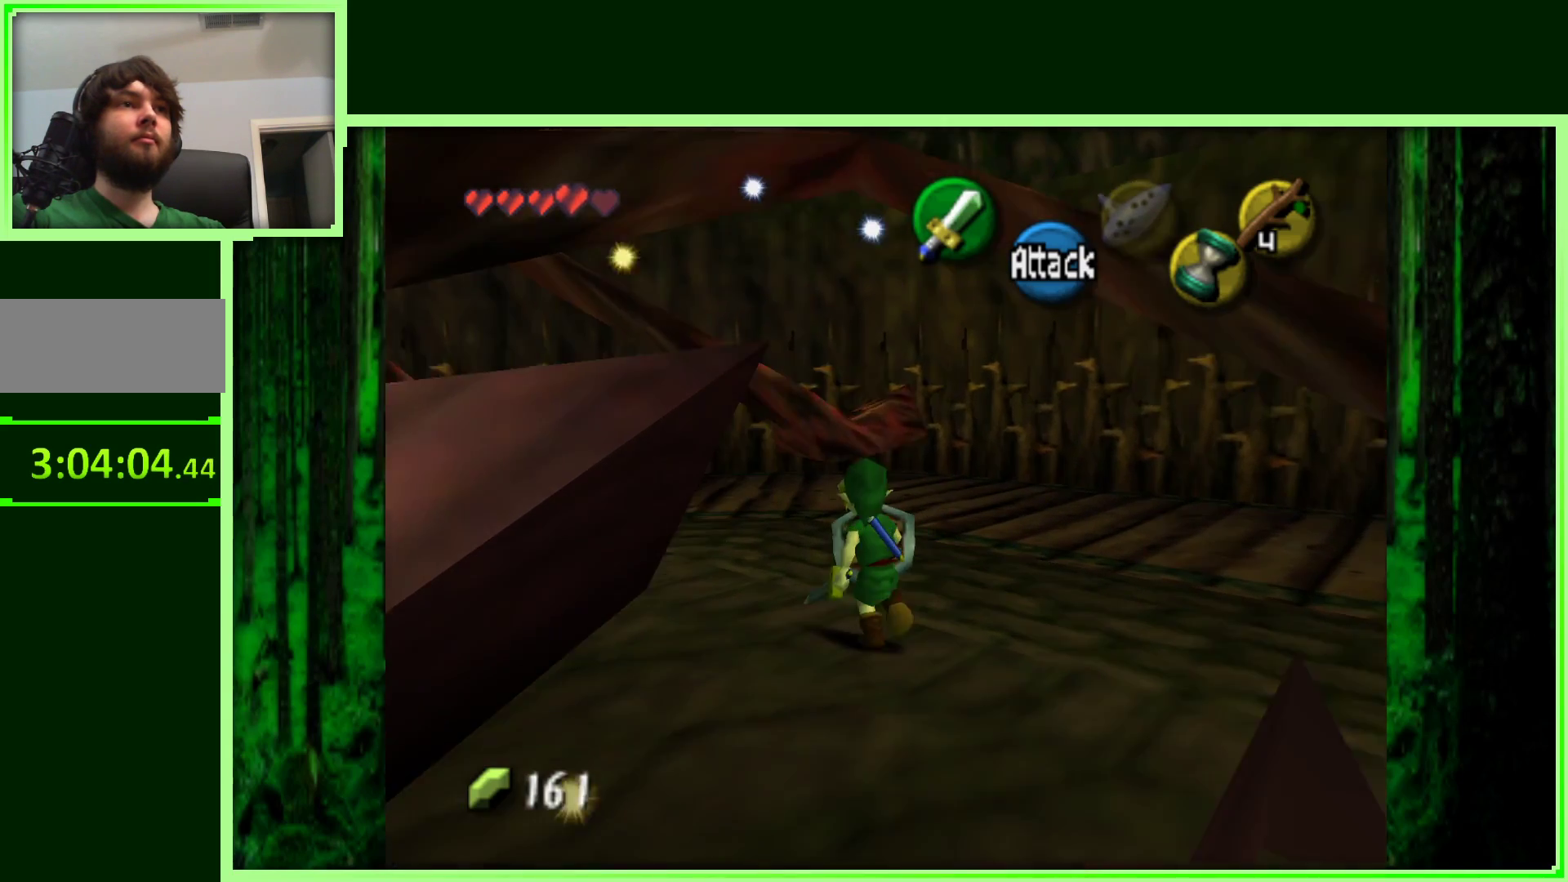
{"buttons": [], "left_stick": "up-right", "events": [[183, "left_stick", "up-right"]]}
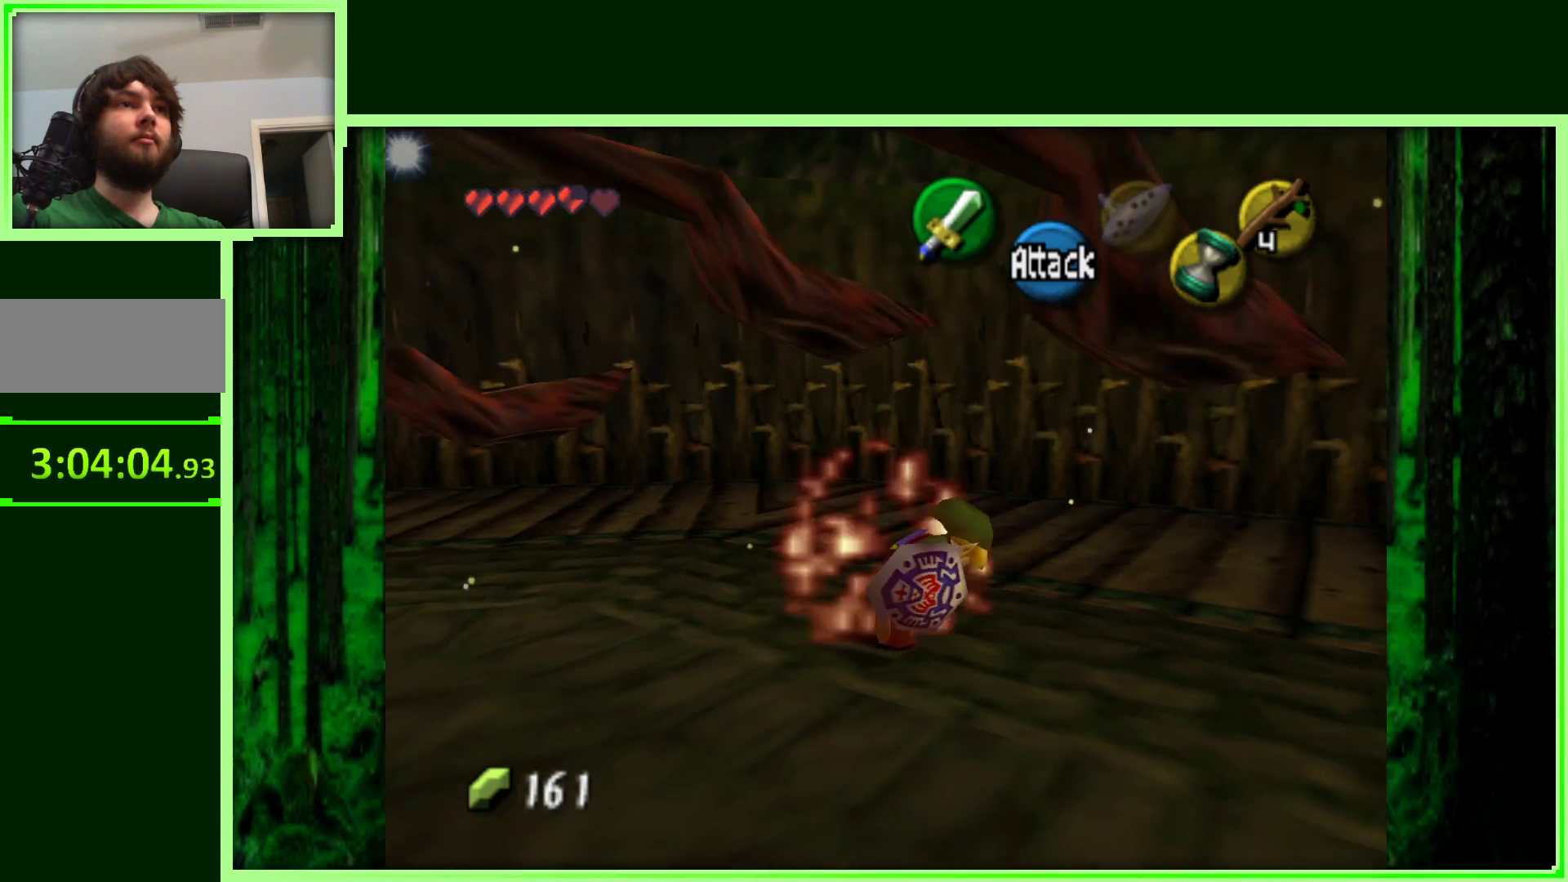
{"buttons": [], "left_stick": "up-right", "events": [[150, "left_stick", "up"], [483, "left_stick", "up-right"]]}
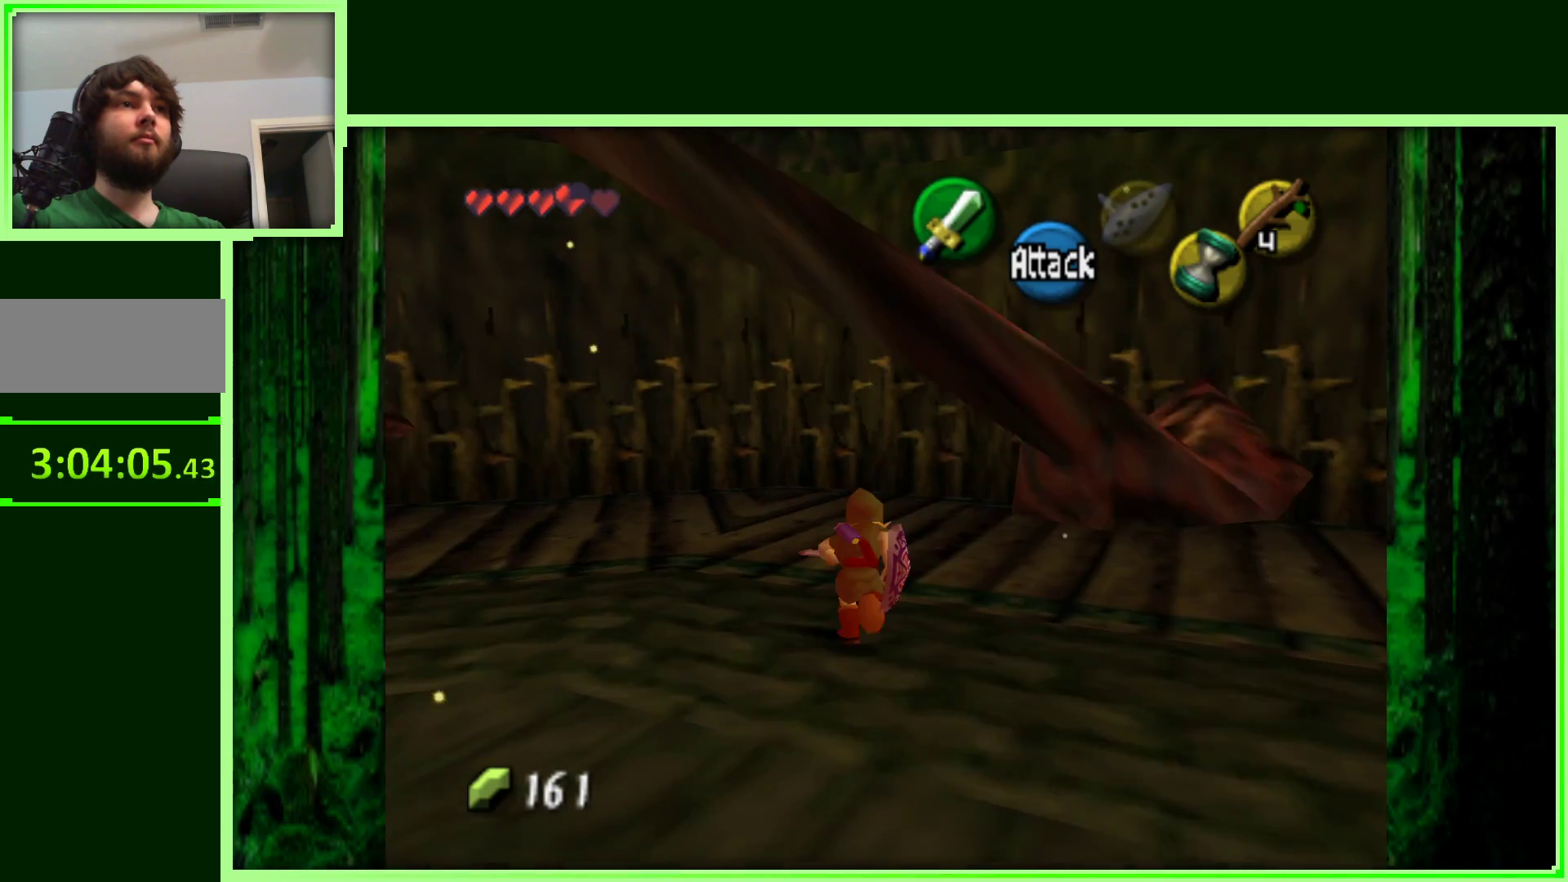
{"buttons": [], "left_stick": "up-left", "events": [[367, "left_stick", "up-left"]]}
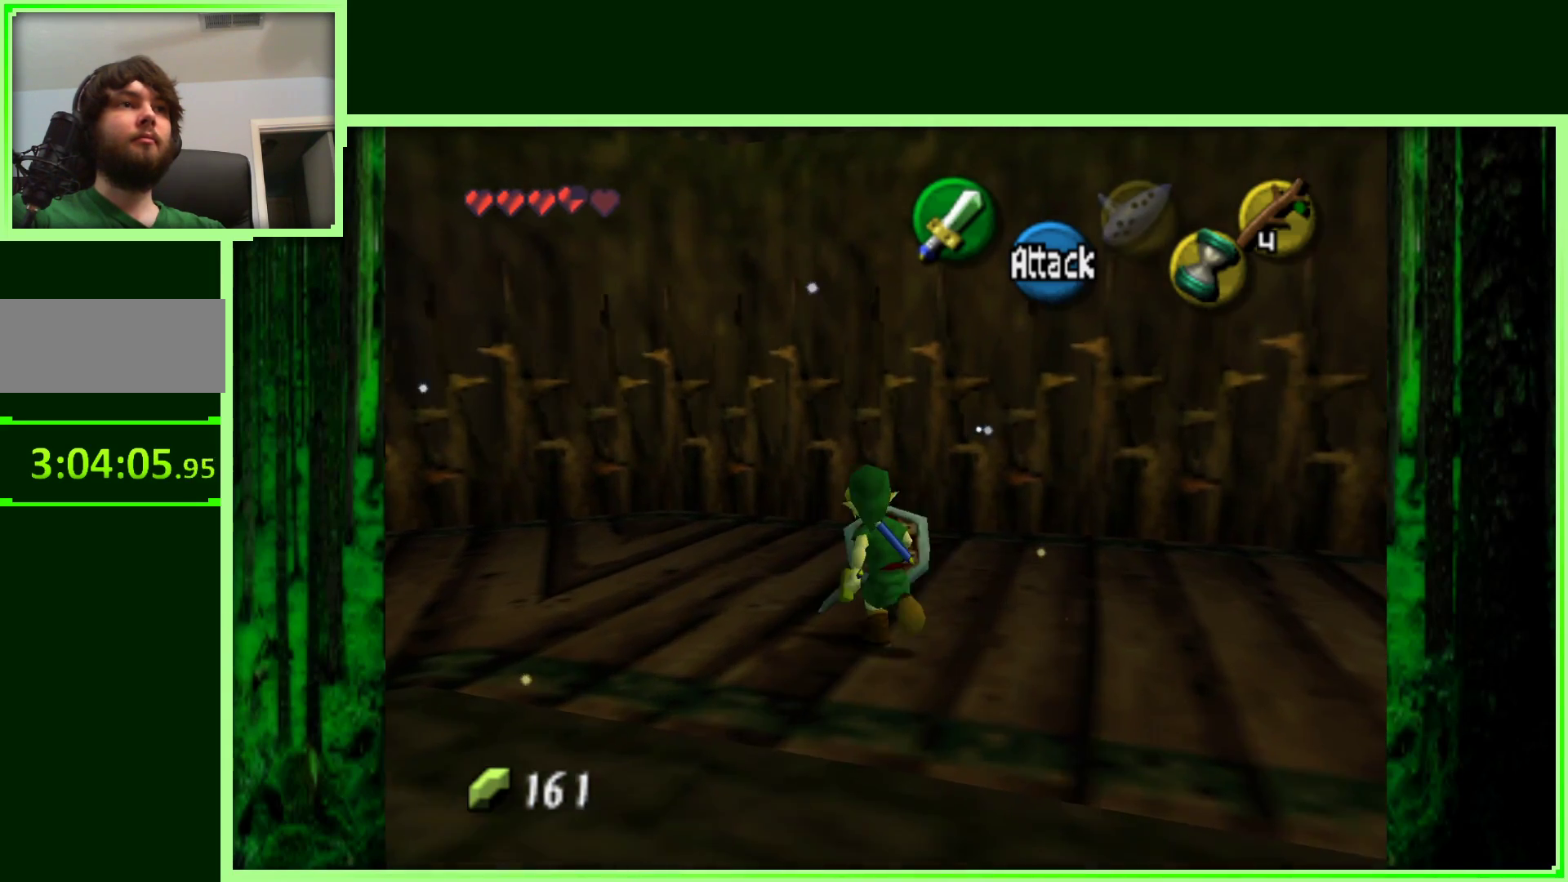
{"buttons": ["Z"], "left_stick": "center", "events": [[100, "left_stick", "left"], [267, "Z", "down"], [317, "left_stick", "center"]]}
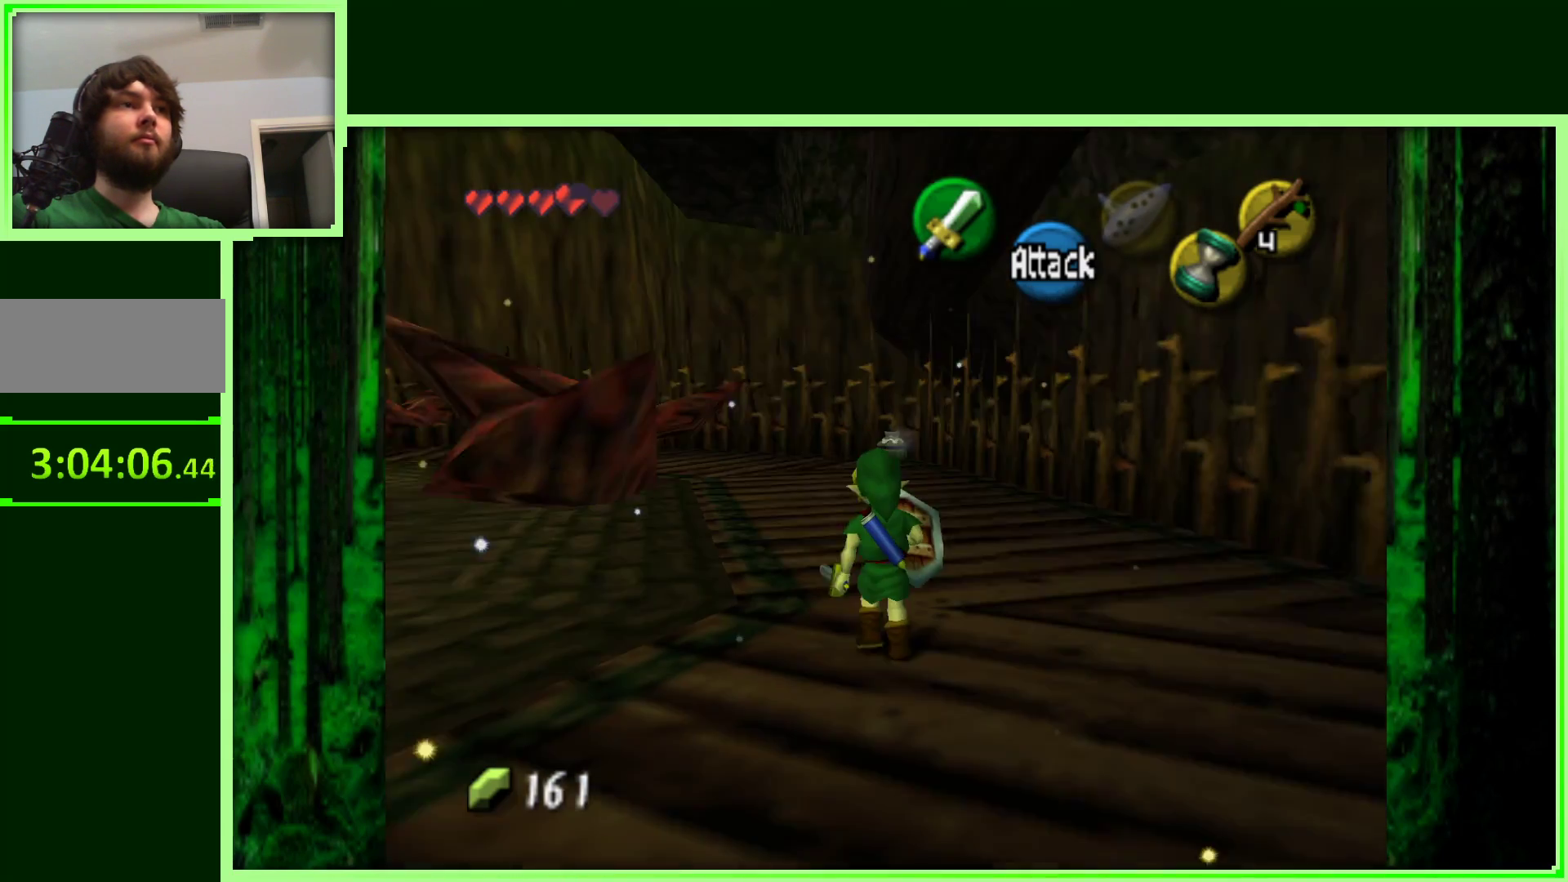
{"buttons": [], "left_stick": "down", "events": [[33, "Z", "up"], [250, "left_stick", "down"]]}
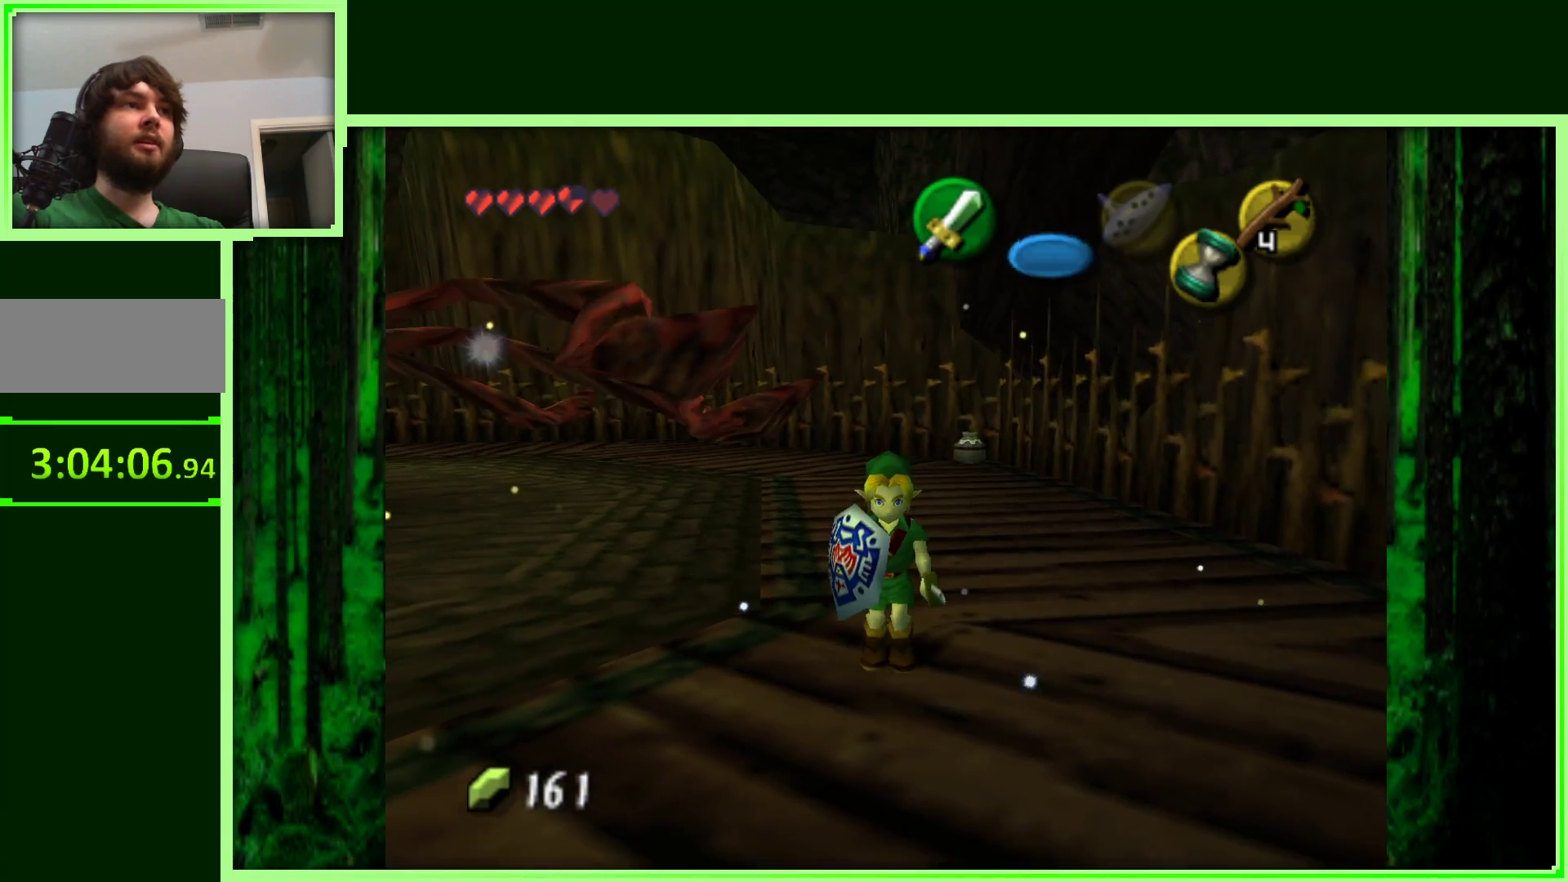
{"buttons": [], "left_stick": "up-left", "events": [[17, "left_stick", "down-left"], [200, "left_stick", "left"], [383, "left_stick", "up-left"]]}
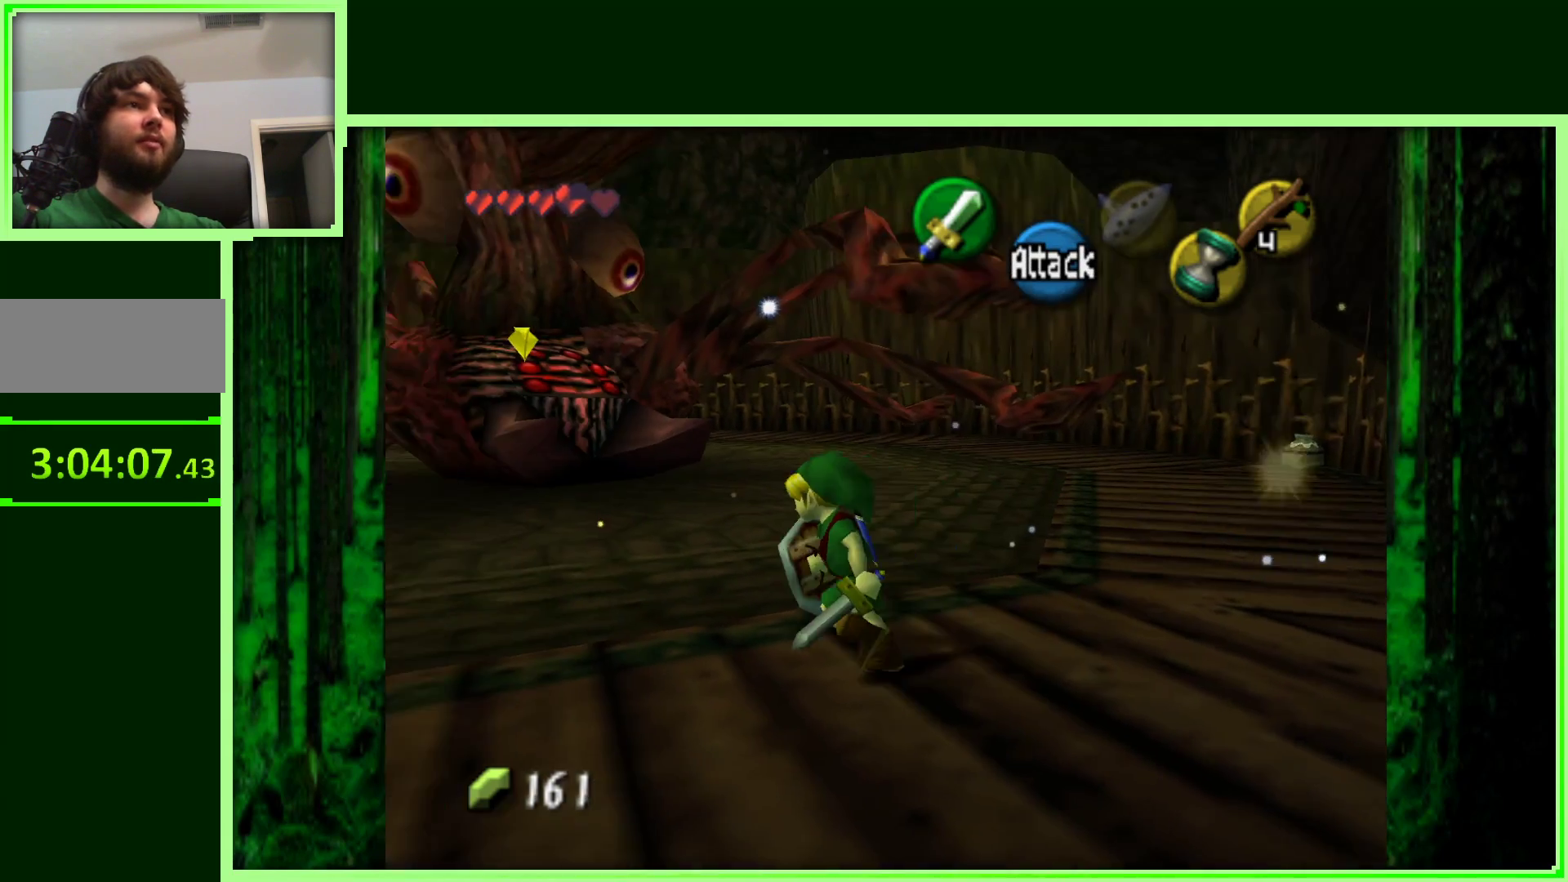
{"buttons": [], "left_stick": "up-left", "events": [[17, "left_stick", "up"], [150, "left_stick", "up-left"]]}
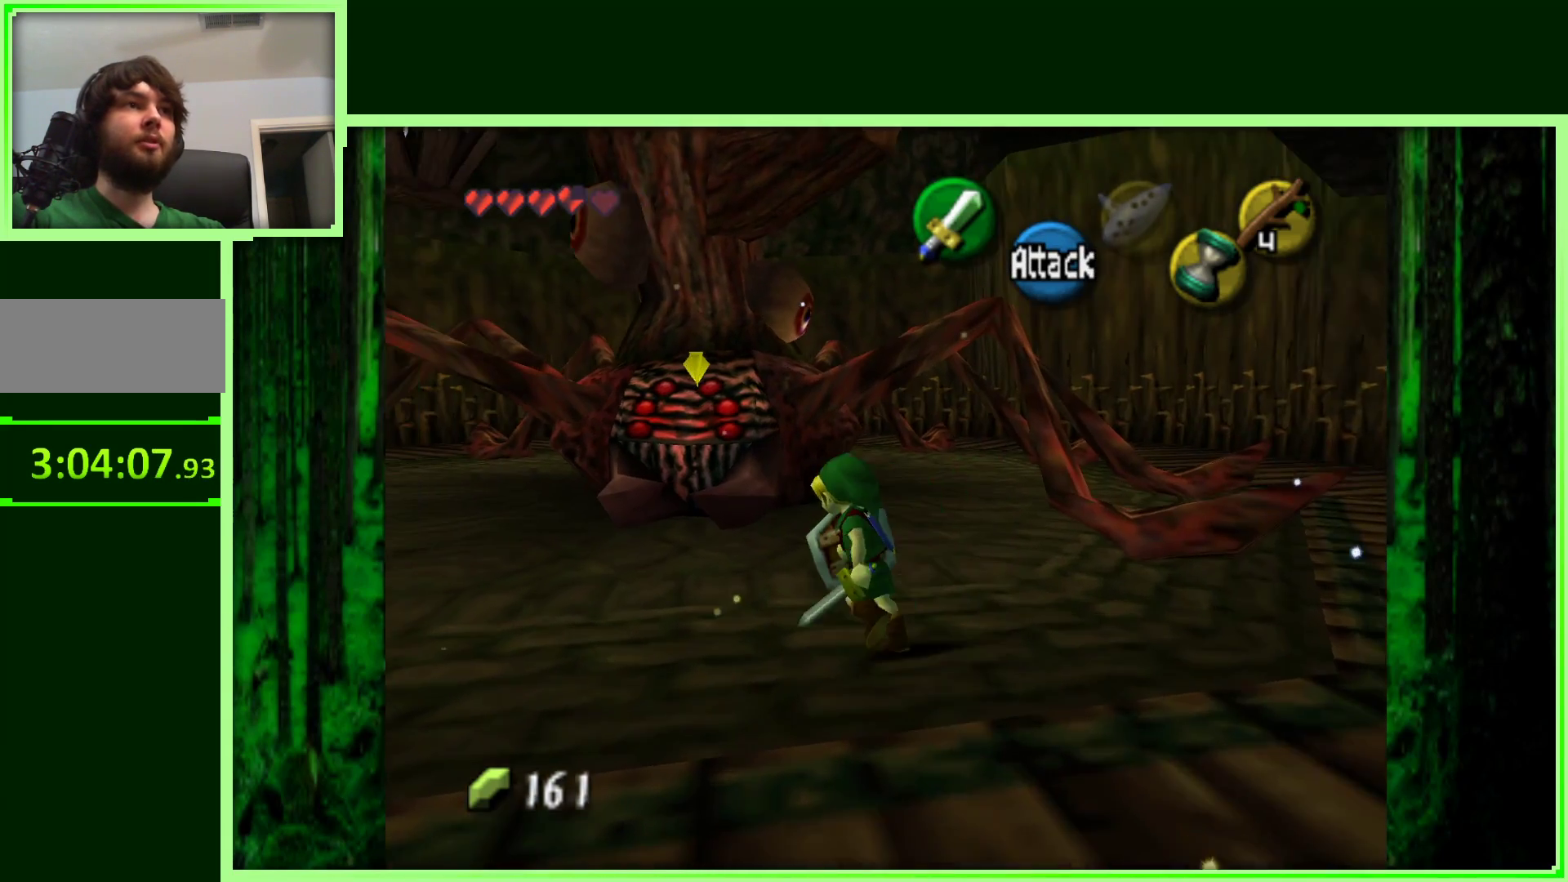
{"buttons": [], "left_stick": "down-right", "events": [[100, "left_stick", "up"], [283, "left_stick", "down-right"]]}
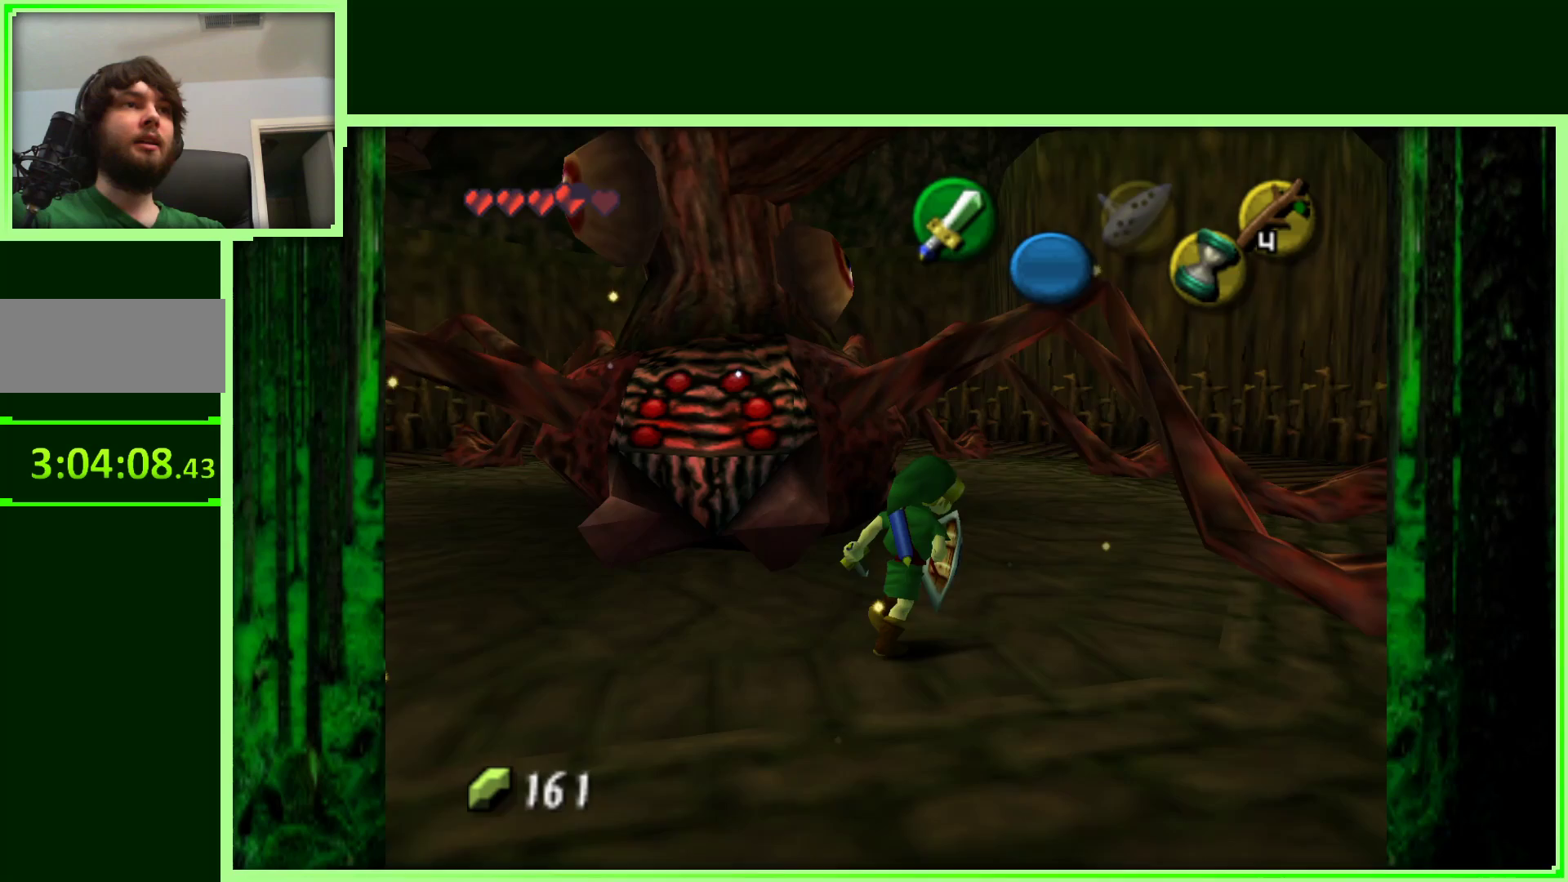
{"buttons": [], "left_stick": "right", "events": [[417, "left_stick", "right"]]}
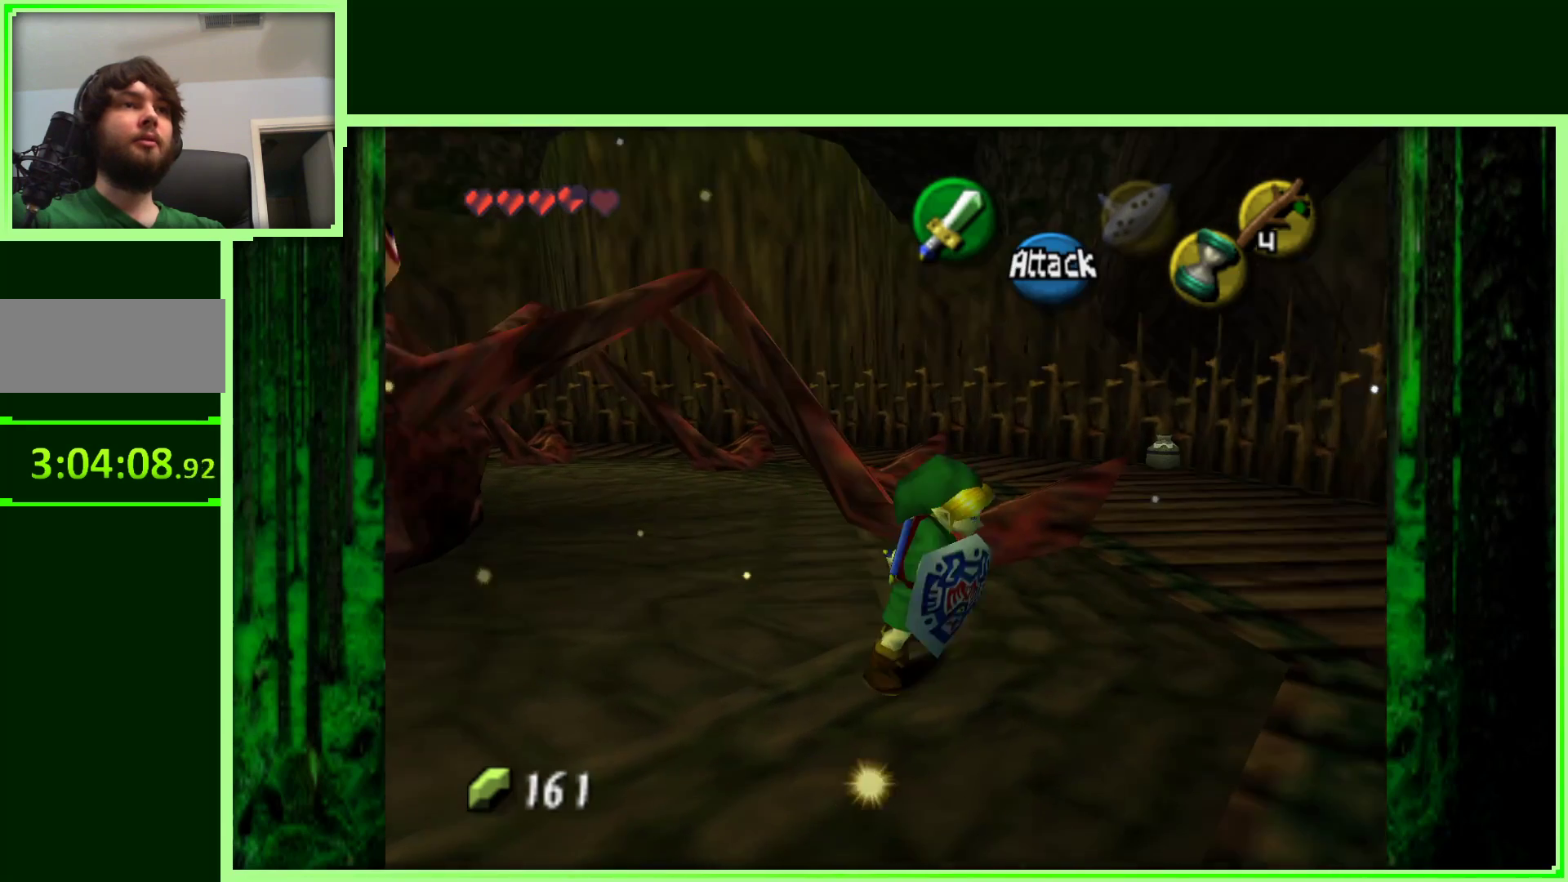
{"buttons": [], "left_stick": "up", "events": [[117, "left_stick", "up-right"], [333, "left_stick", "up"]]}
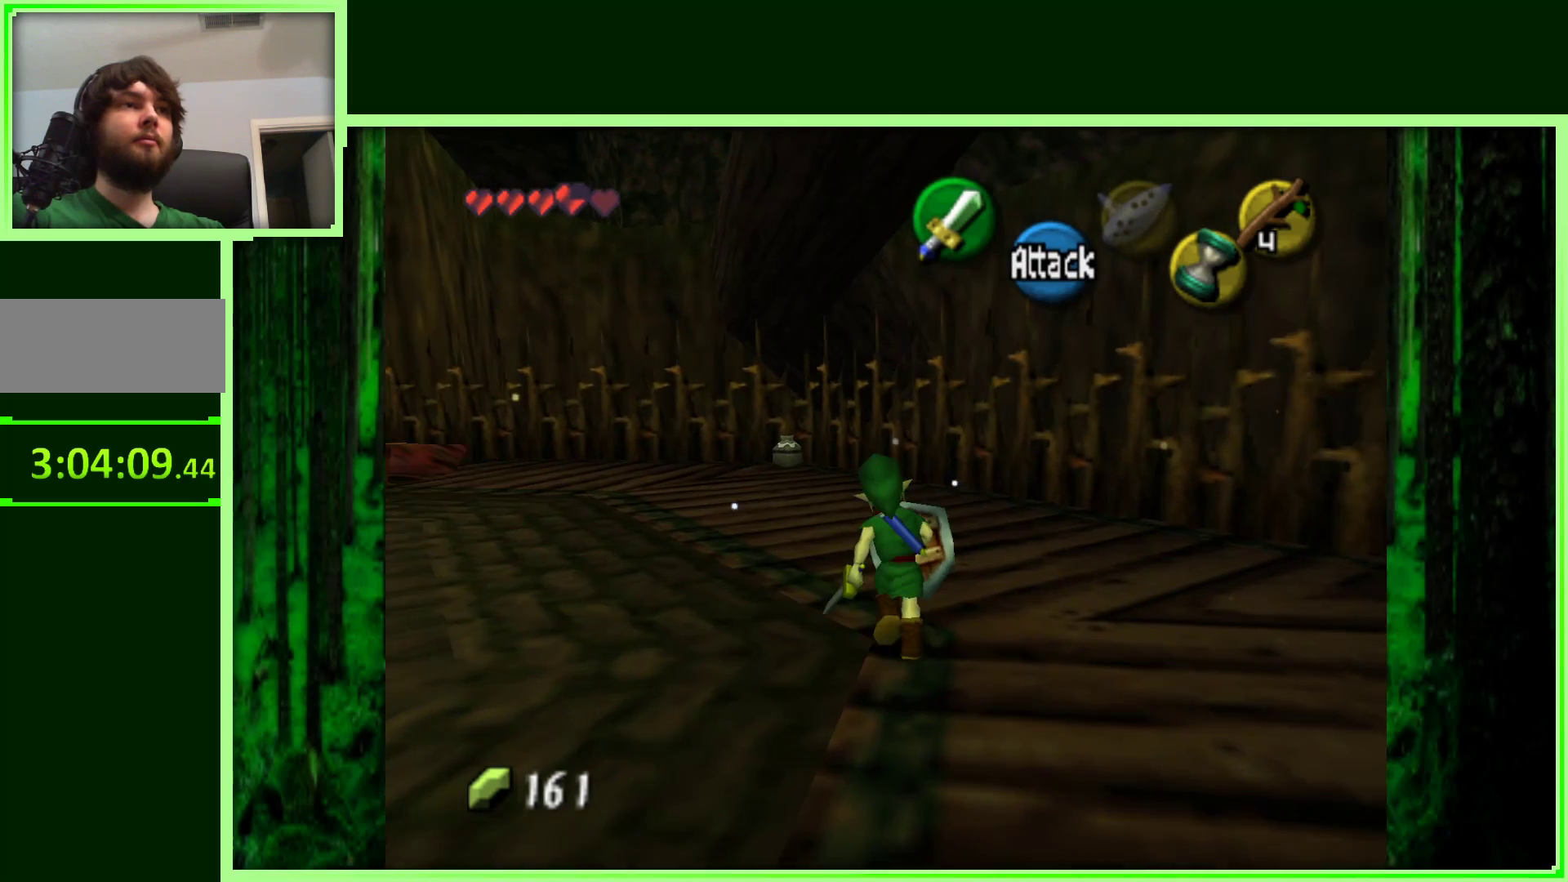
{"buttons": [], "left_stick": "up", "events": []}
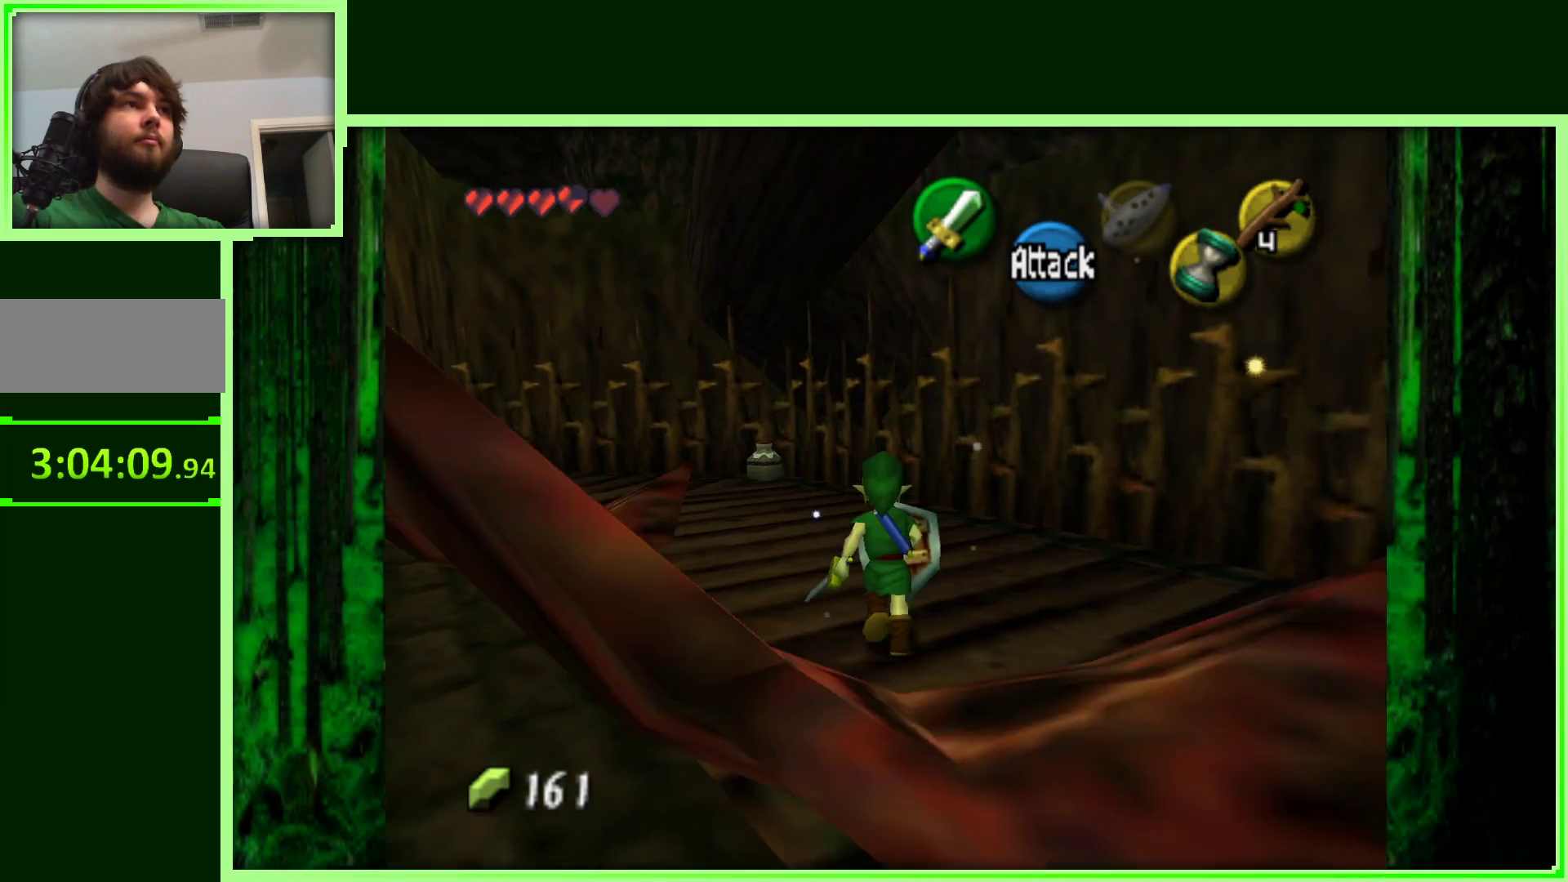
{"buttons": [], "left_stick": "up-left", "events": [[333, "left_stick", "up-left"]]}
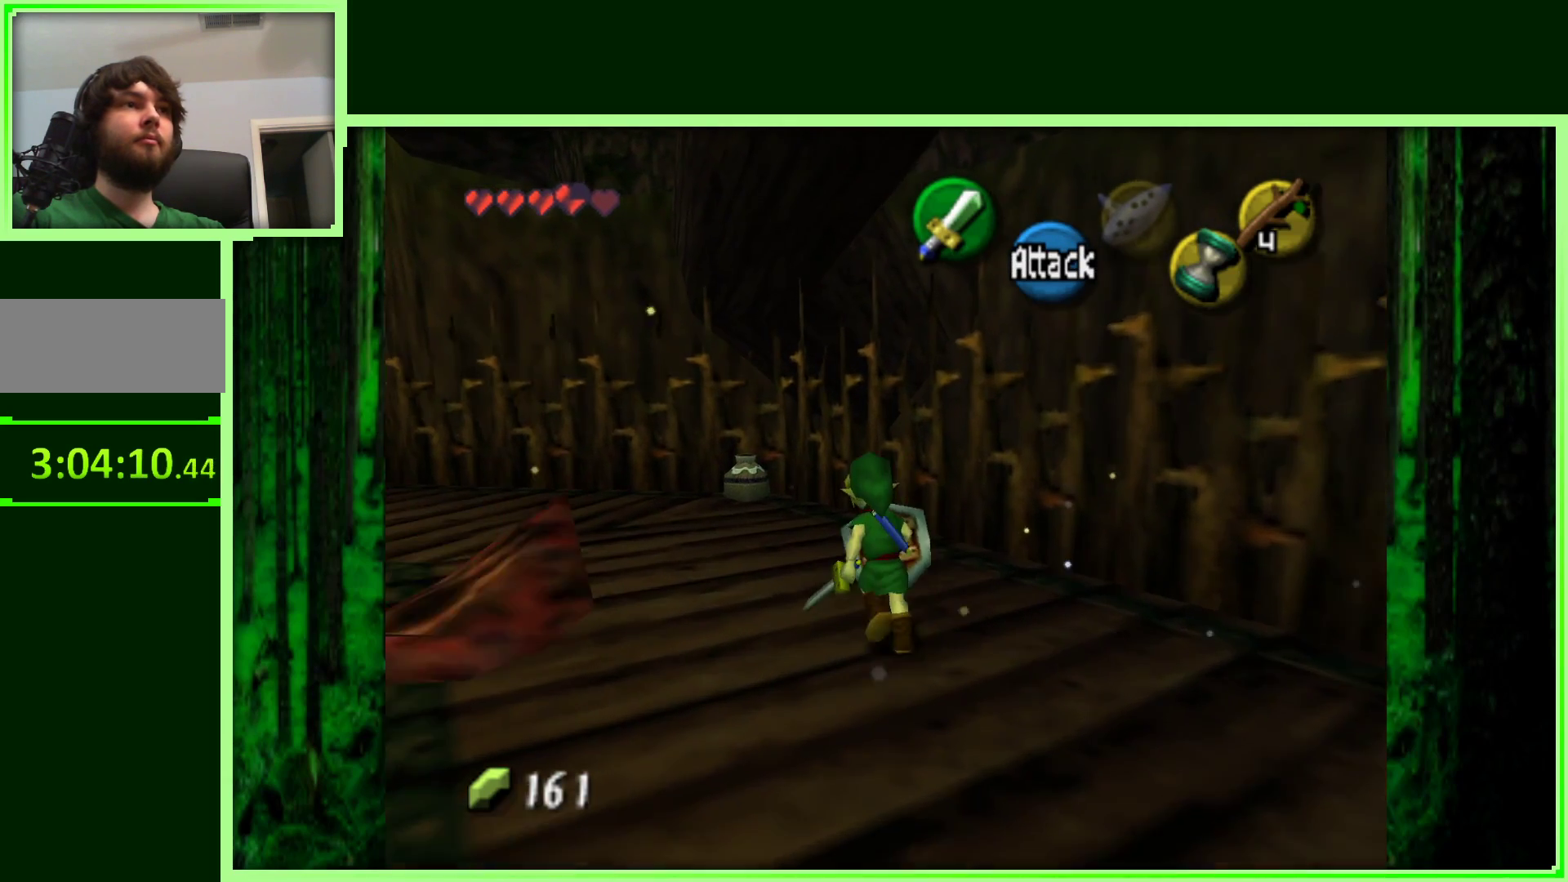
{"buttons": [], "left_stick": "up-left", "events": []}
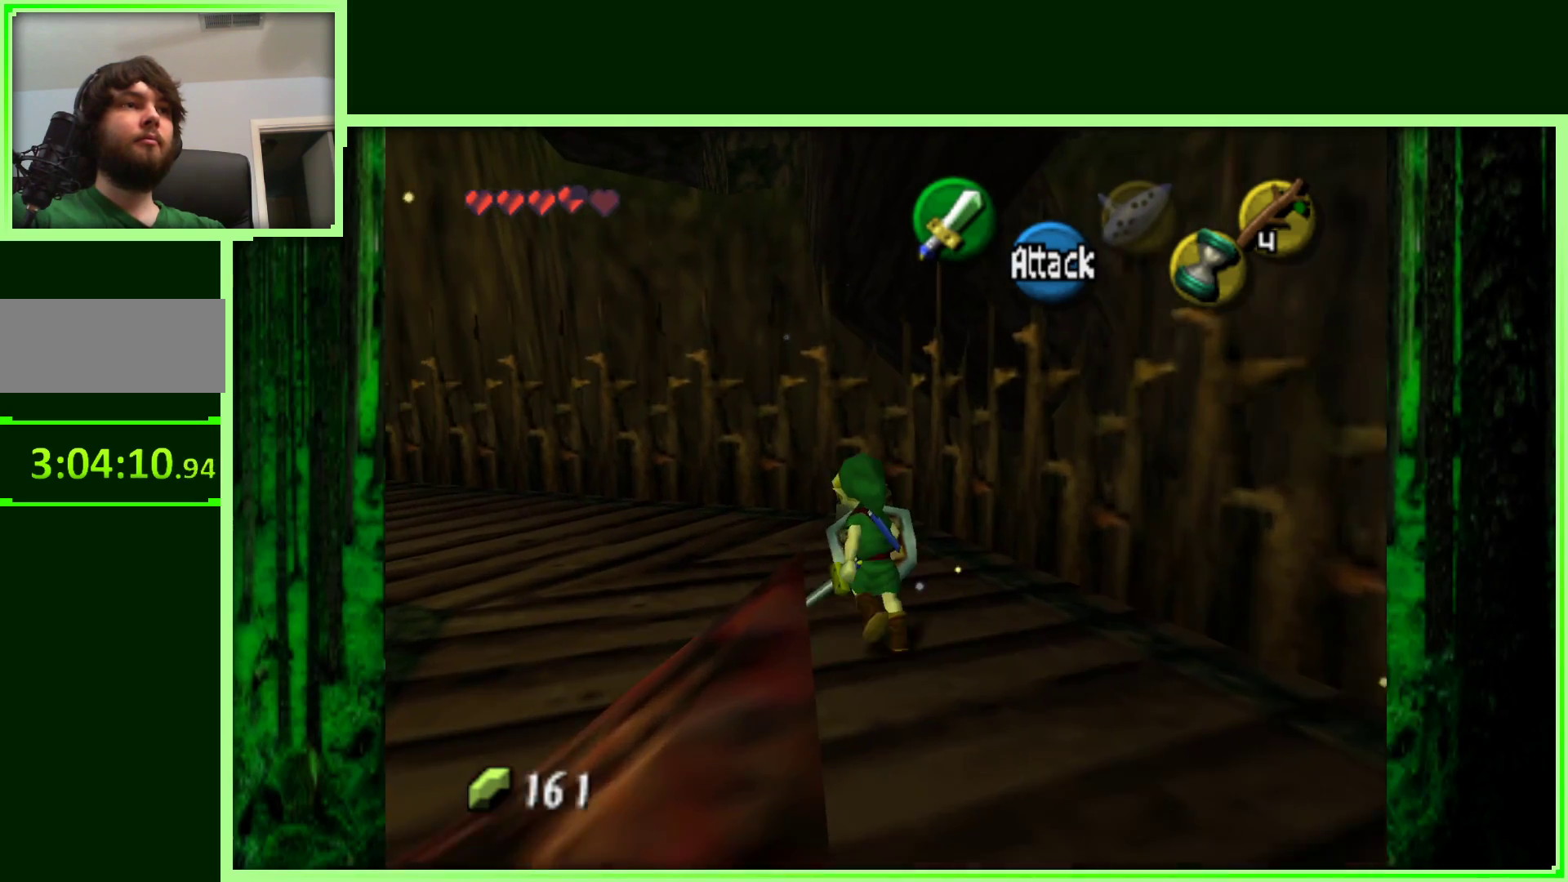
{"buttons": [], "left_stick": "up-left", "events": []}